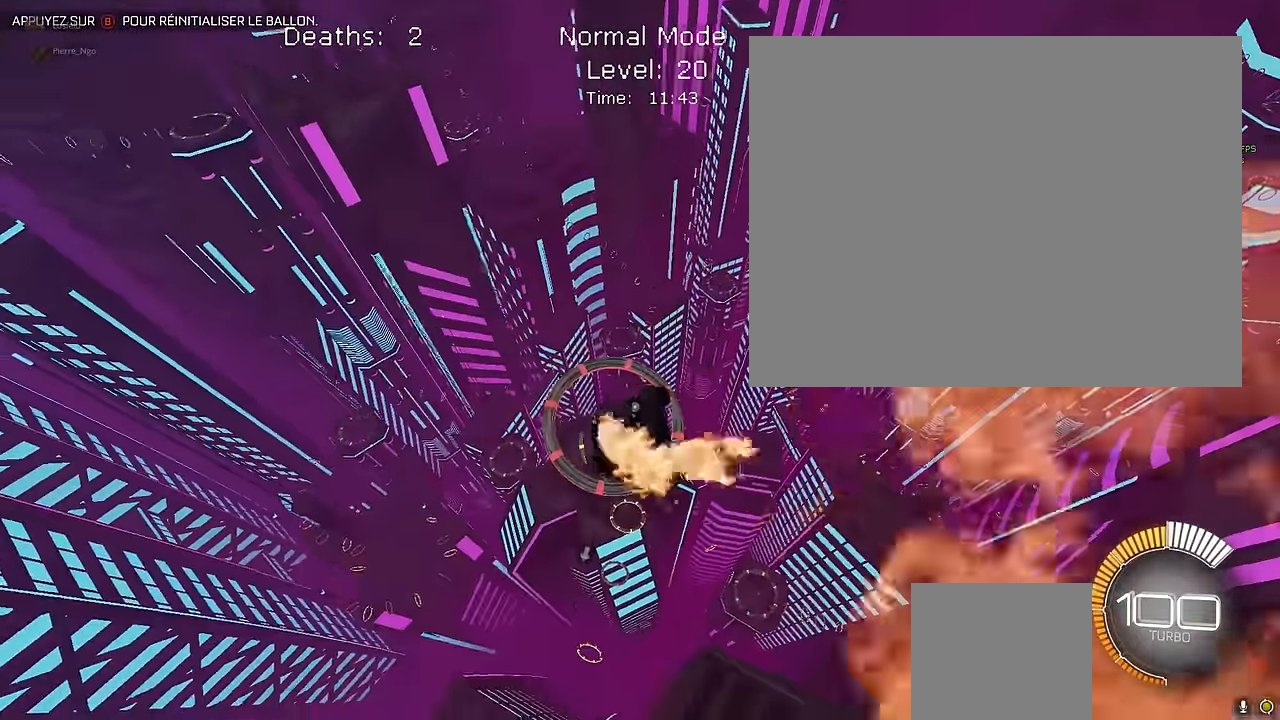
Gameplay with a controller (Xbox layout); each line is a JSON object with the inputs held at the frame after it. "events" lists button and stick changes between this image and that frame as [ms after this image, input, new state], when the widget could be followed in between. Not read: DPAD_DOWN DPAD_LEFT DPAD_RIGHT DPAD_UP L3 R3 SELECT START right_stick.
{"buttons": ["X", "L1", "R2"], "left_stick": "center", "events": [[167, "left_stick", "center"], [250, "left_stick", "down-right"], [458, "left_stick", "center"]]}
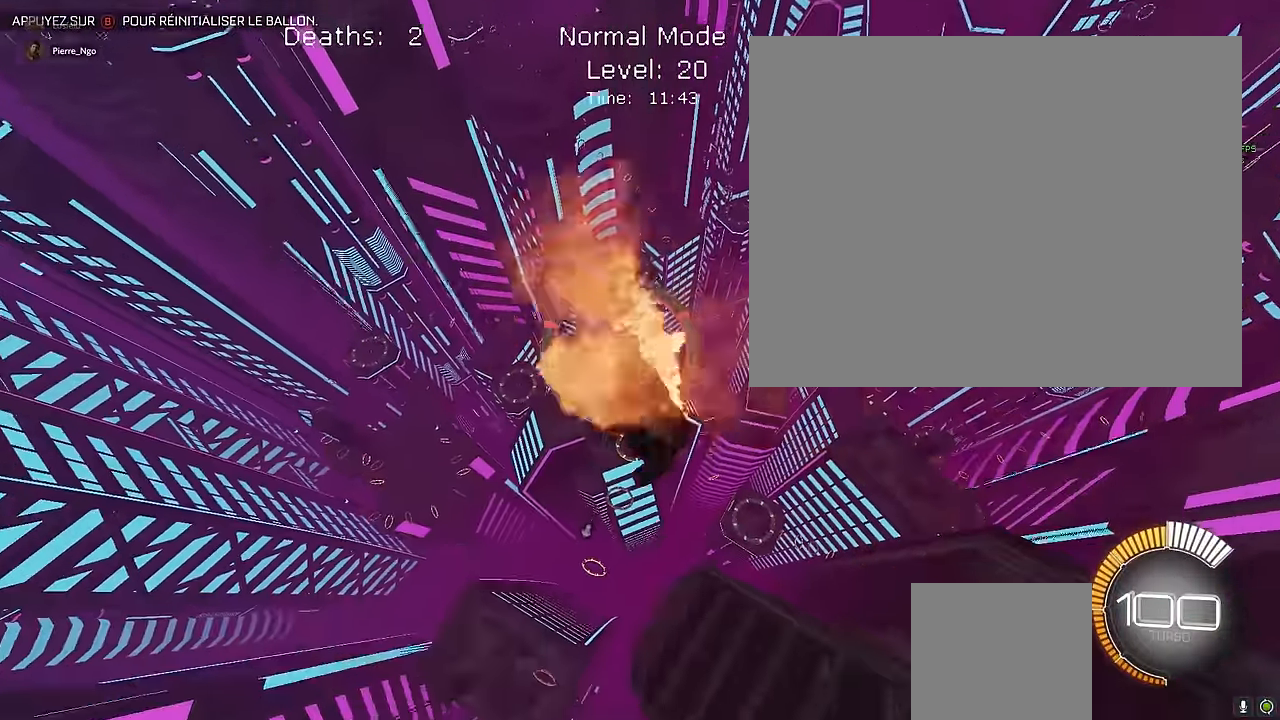
{"buttons": ["X", "L1", "R2"], "left_stick": "left", "events": [[125, "left_stick", "up"], [333, "left_stick", "down-right"], [458, "left_stick", "left"]]}
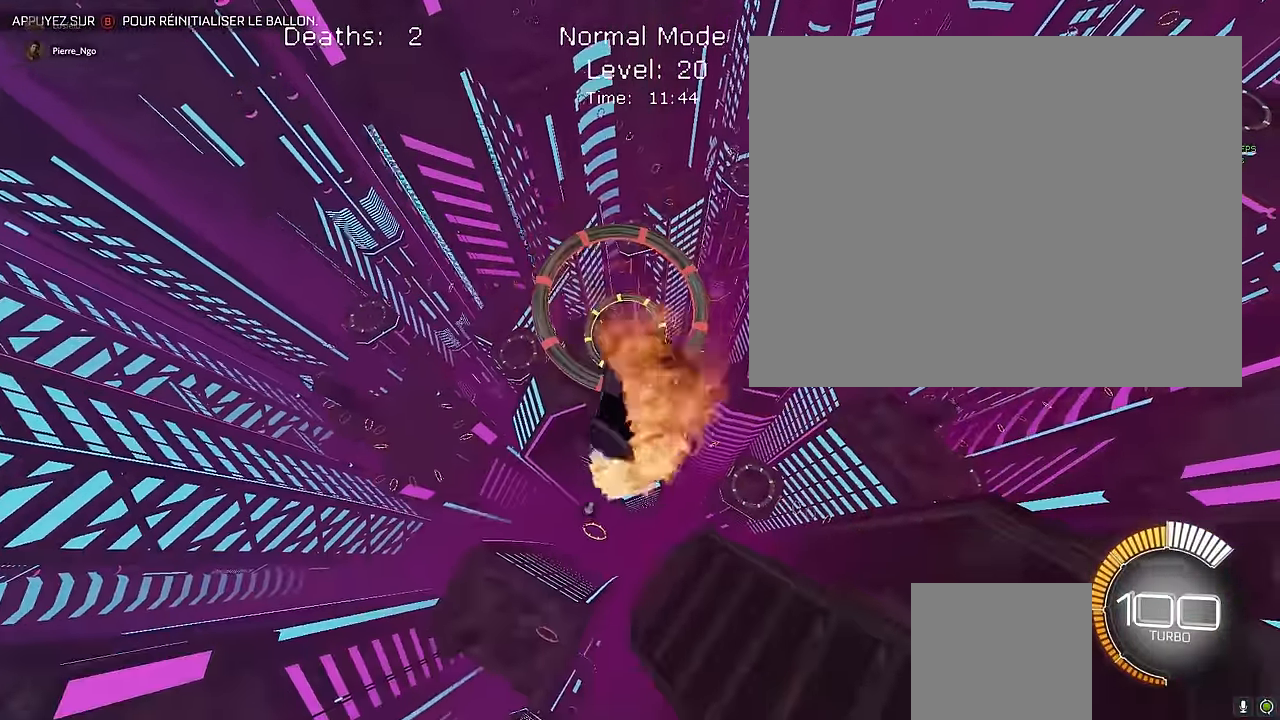
{"buttons": ["X", "R2"], "left_stick": "center", "events": [[83, "left_stick", "down-right"], [125, "L1", "up"], [208, "left_stick", "center"], [333, "L1", "down"], [458, "L1", "up"]]}
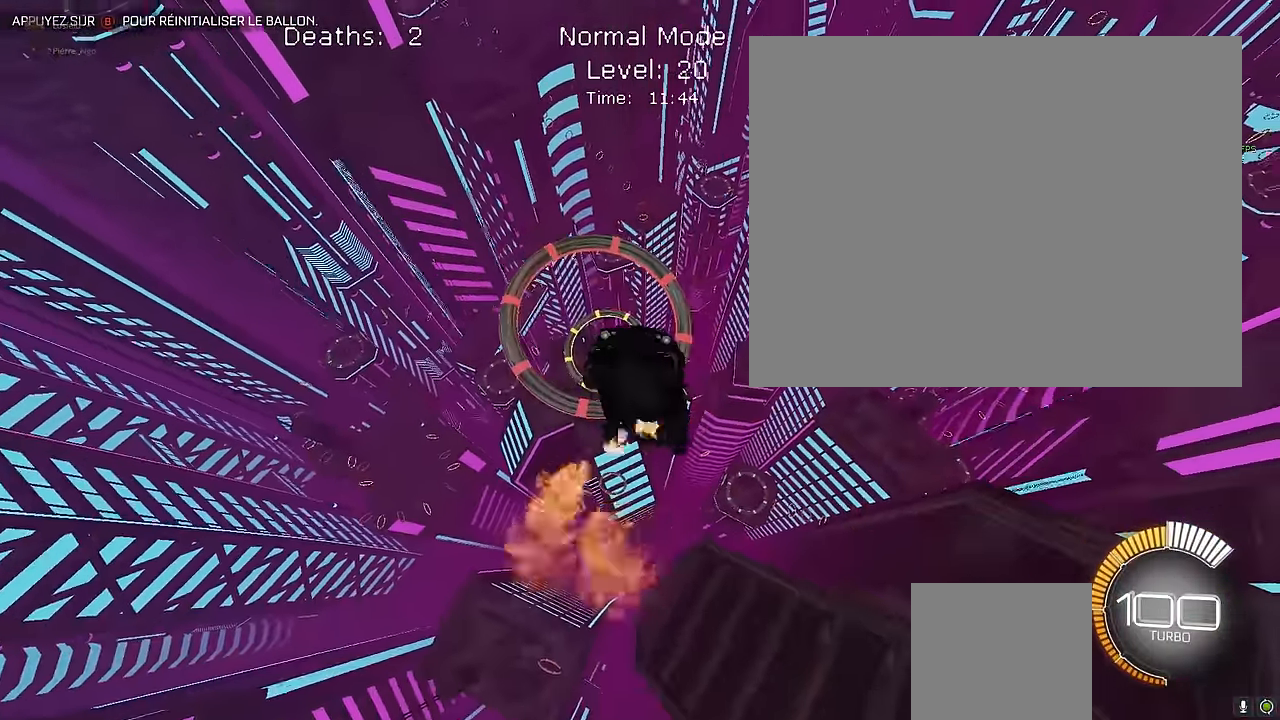
{"buttons": ["X", "R2"], "left_stick": "center", "events": [[83, "L1", "down"], [83, "left_stick", "down-right"], [208, "L1", "up"], [208, "left_stick", "center"], [333, "L1", "down"], [417, "L1", "up"]]}
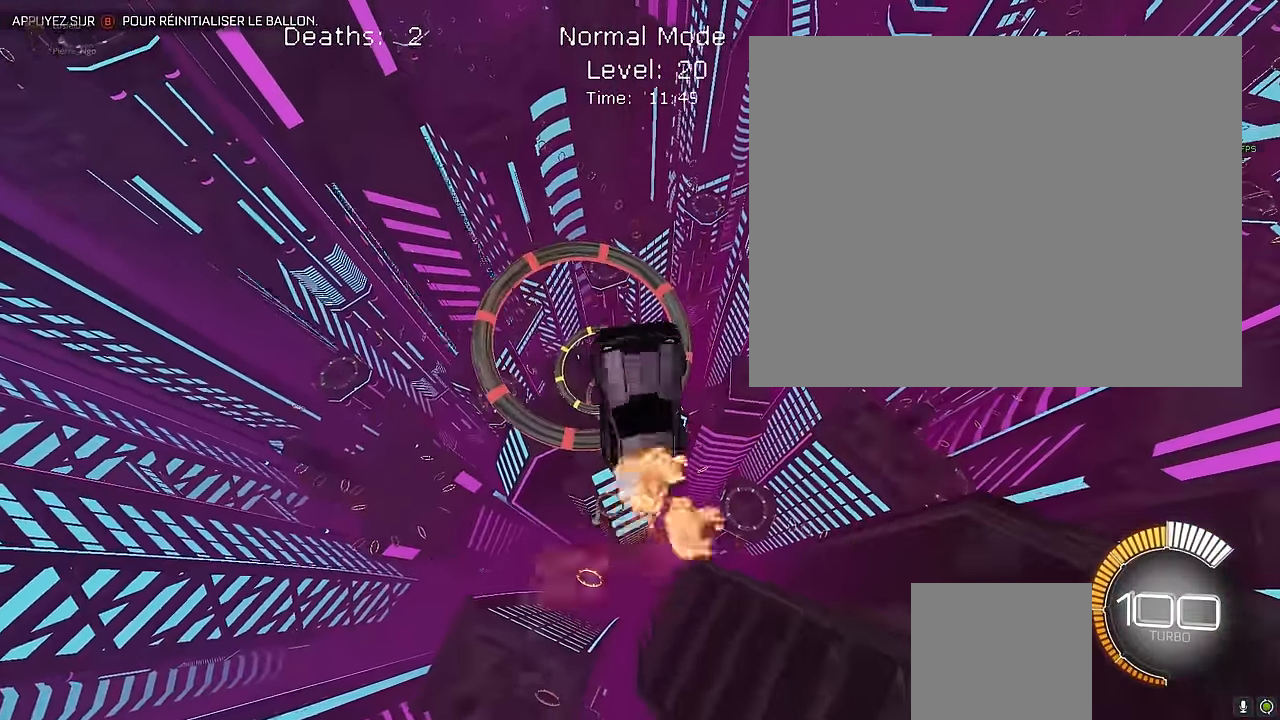
{"buttons": ["X", "R2"], "left_stick": "center", "events": [[42, "L1", "down"], [125, "L1", "up"], [250, "L1", "down"], [250, "left_stick", "down-right"], [333, "L1", "up"], [333, "left_stick", "center"]]}
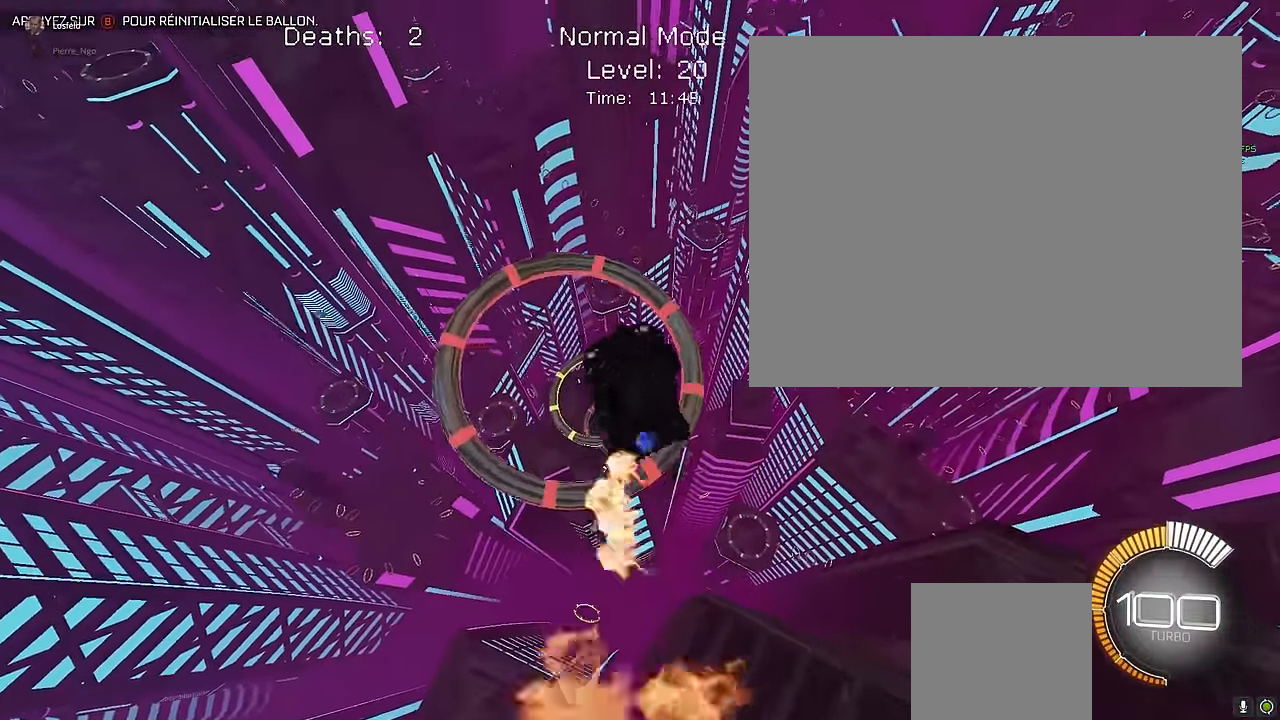
{"buttons": ["X", "R2"], "left_stick": "down-right", "events": [[42, "L1", "down"], [125, "L1", "up"], [292, "left_stick", "left"], [375, "left_stick", "down"], [500, "left_stick", "down-right"]]}
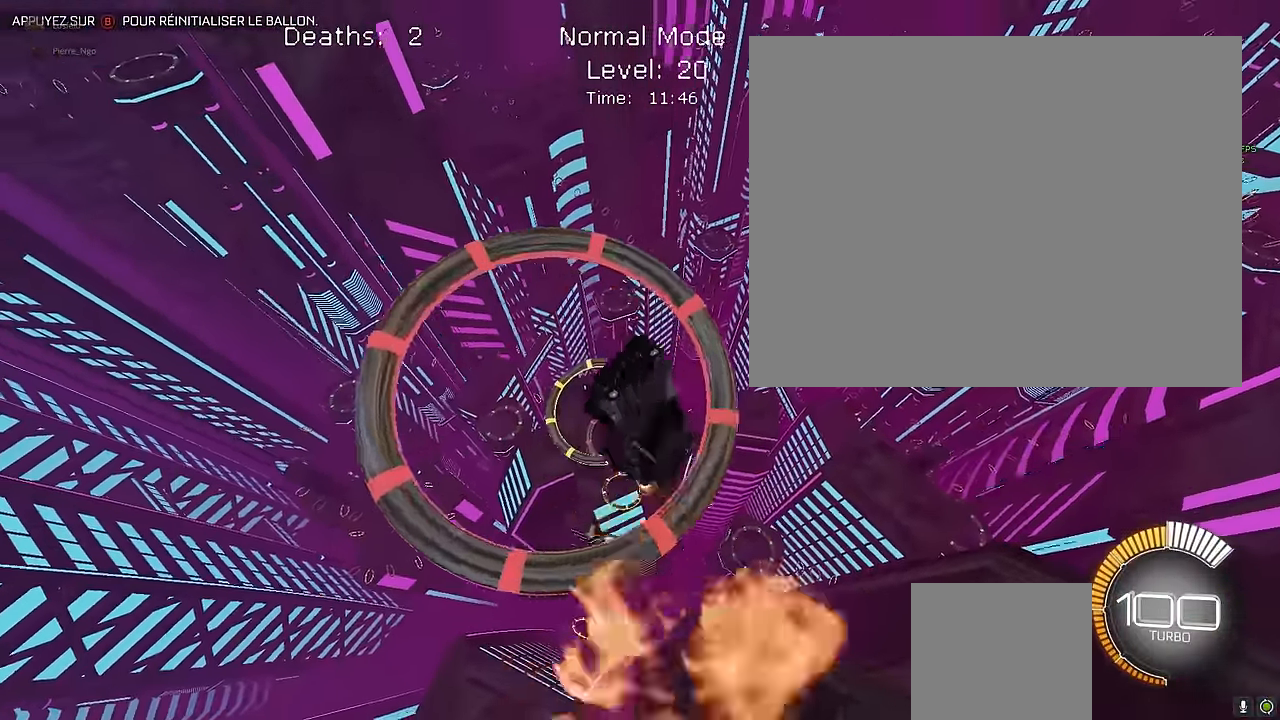
{"buttons": ["X", "R2"], "left_stick": "right", "events": [[42, "L1", "down"], [42, "left_stick", "right"], [167, "left_stick", "up-left"], [292, "L1", "up"], [333, "L1", "down"], [333, "left_stick", "down"], [459, "L1", "up"], [500, "left_stick", "right"]]}
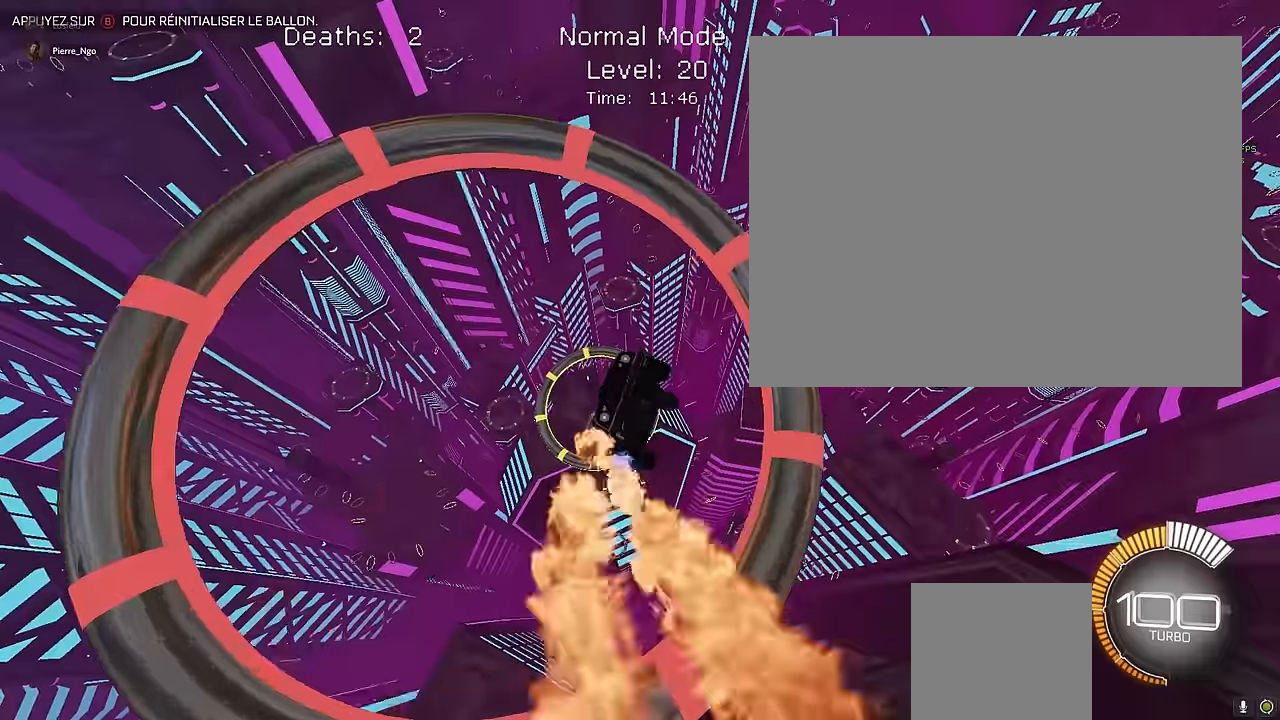
{"buttons": ["X", "L1", "R2"], "left_stick": "down-right", "events": [[167, "L1", "down"], [167, "left_stick", "center"], [250, "left_stick", "left"], [292, "L1", "up"], [334, "left_stick", "down"], [417, "L1", "down"], [417, "left_stick", "down-right"]]}
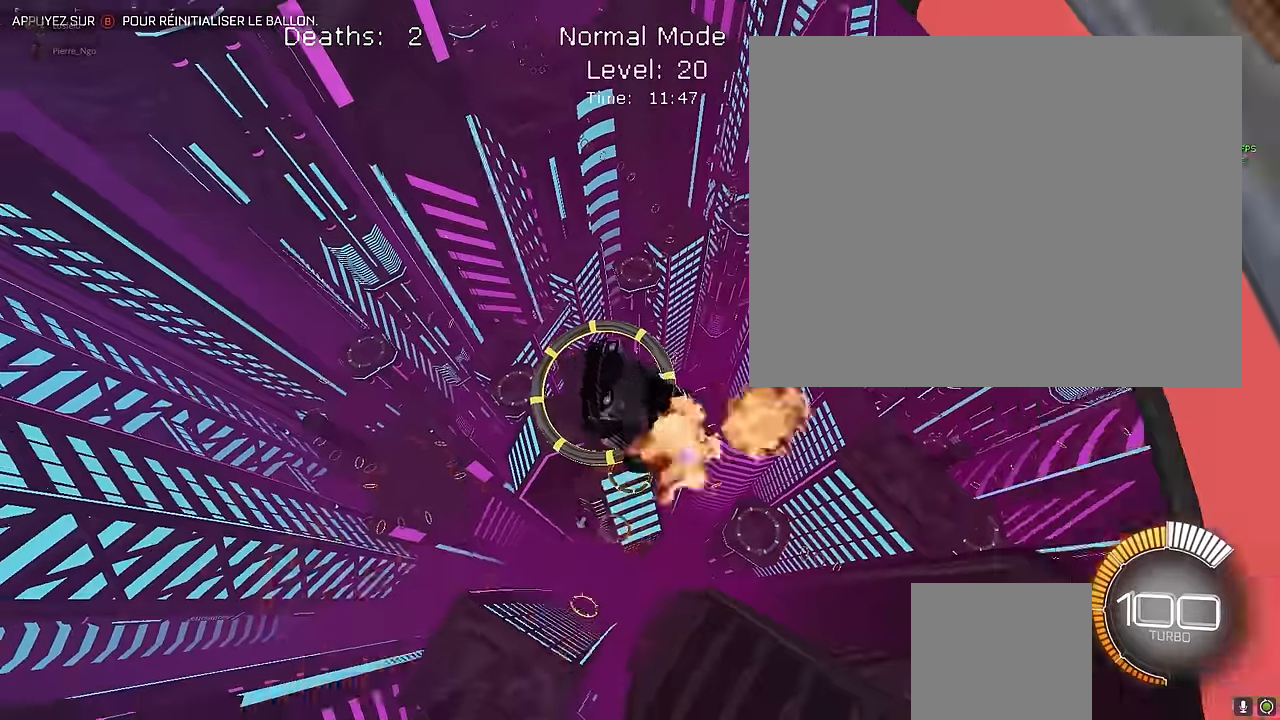
{"buttons": ["X", "L1", "R2"], "left_stick": "center", "events": [[42, "L1", "up"], [84, "left_stick", "up"], [167, "left_stick", "left"], [209, "L1", "down"], [334, "left_stick", "center"], [417, "left_stick", "down-right"], [500, "left_stick", "center"]]}
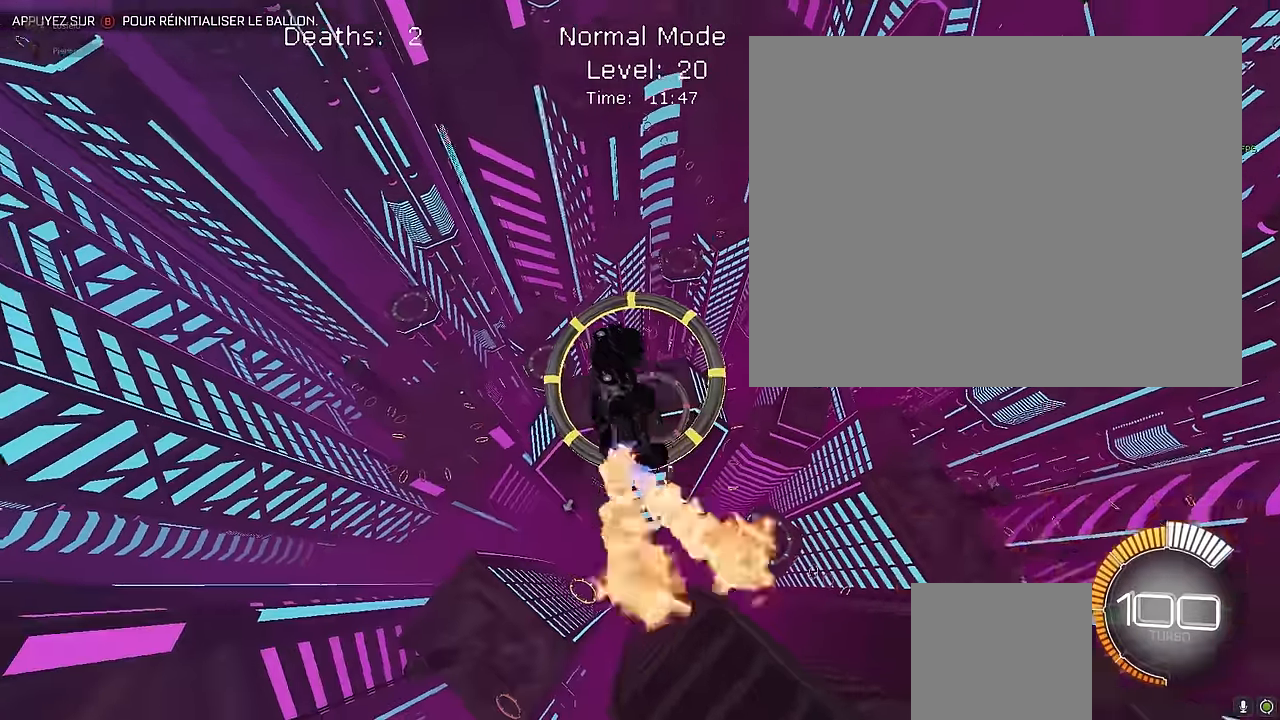
{"buttons": ["X", "L1", "R2"], "left_stick": "left", "events": [[42, "L1", "up"], [42, "left_stick", "left"], [209, "L1", "down"], [334, "L1", "up"], [459, "L1", "down"]]}
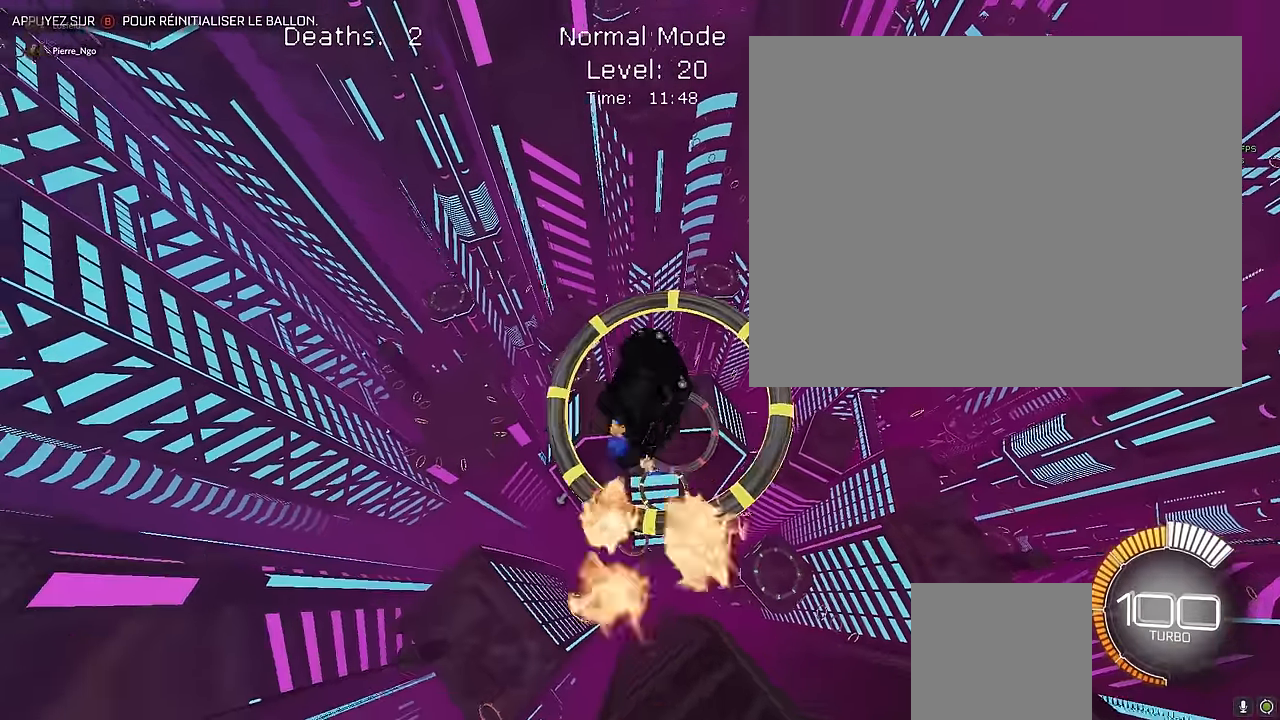
{"buttons": ["X", "L1", "R2"], "left_stick": "down-right", "events": [[84, "L1", "up"], [125, "left_stick", "down"], [167, "L1", "down"], [334, "left_stick", "up-left"], [500, "left_stick", "down-right"]]}
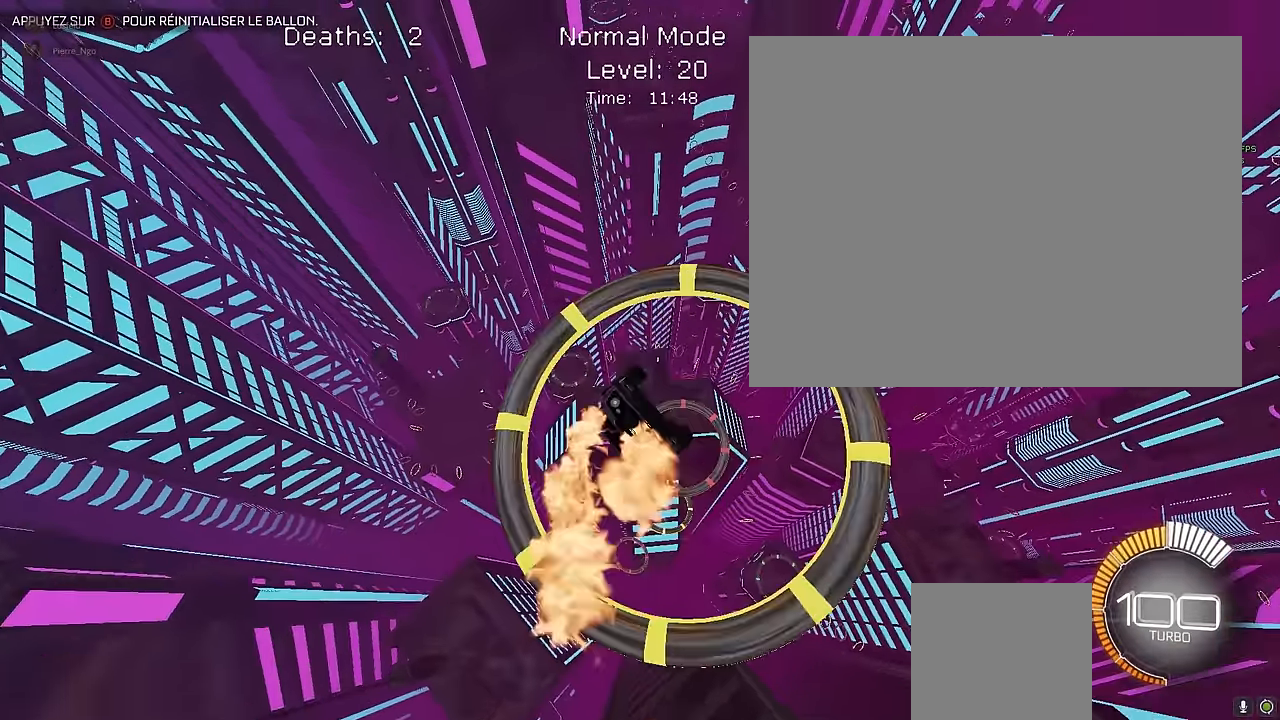
{"buttons": ["X", "R2"], "left_stick": "left", "events": [[167, "left_stick", "left"], [375, "left_stick", "down-right"], [500, "L1", "up"], [500, "left_stick", "left"]]}
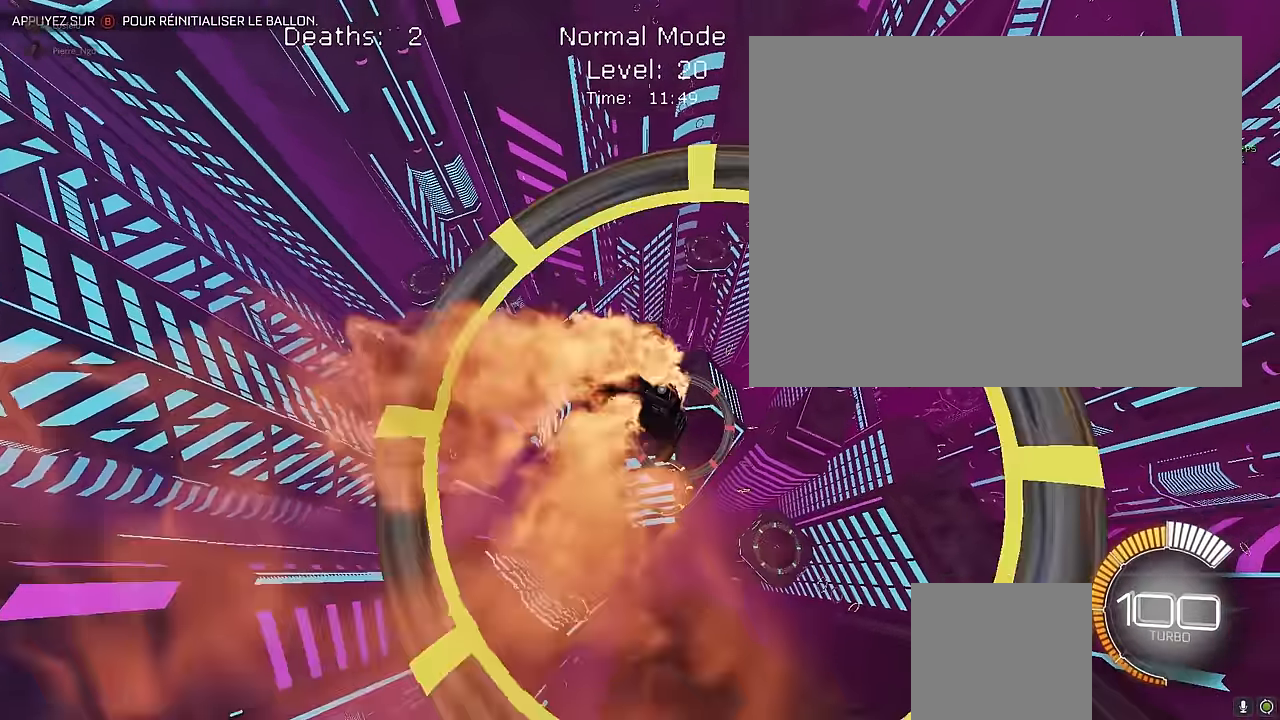
{"buttons": ["X", "L1", "R2"], "left_stick": "up-left", "events": [[167, "left_stick", "center"], [250, "L1", "down"], [250, "left_stick", "down-right"], [459, "left_stick", "up-left"]]}
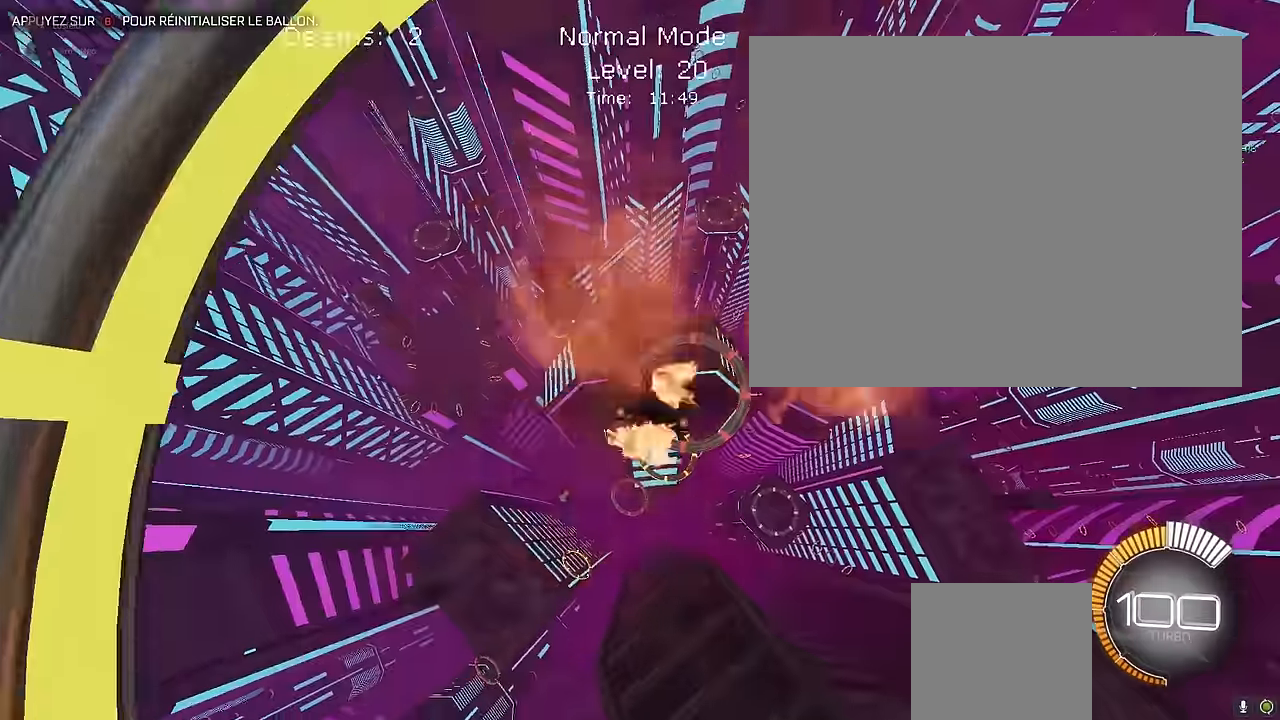
{"buttons": ["X", "L1", "R2"], "left_stick": "right", "events": [[42, "left_stick", "left"], [125, "left_stick", "down"], [209, "left_stick", "down-right"], [375, "left_stick", "left"], [500, "left_stick", "right"]]}
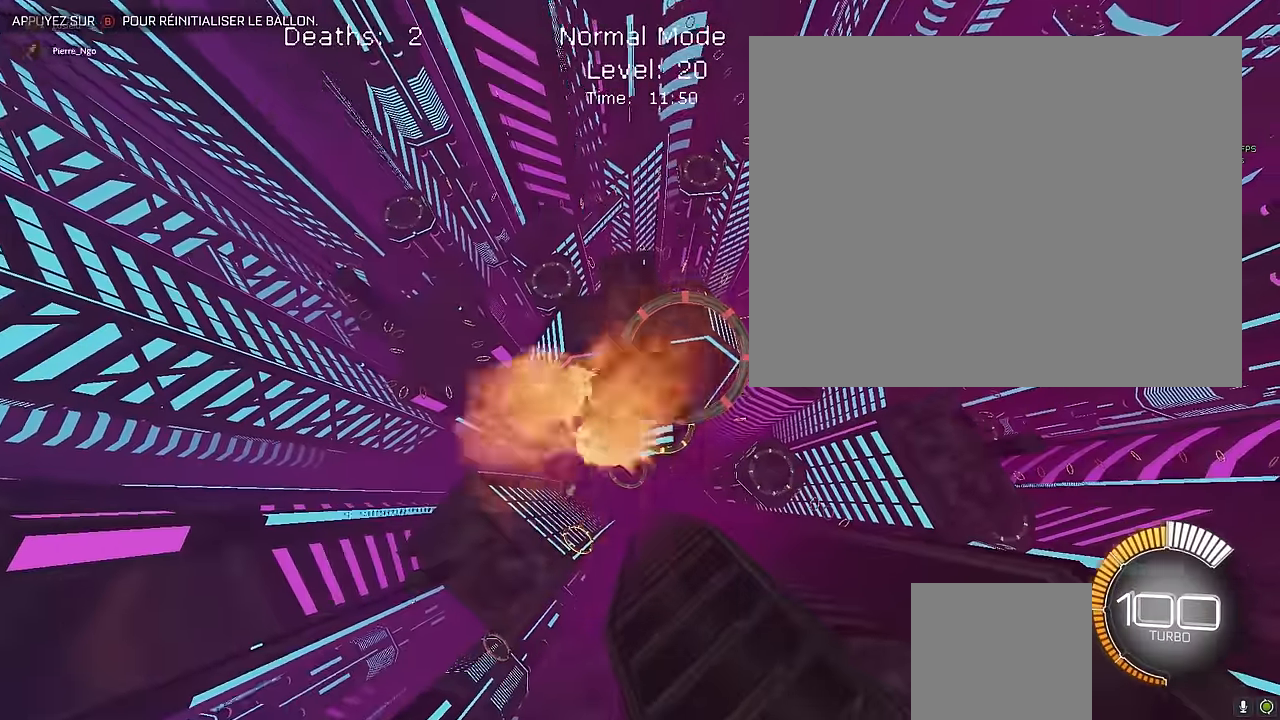
{"buttons": ["X", "R2"], "left_stick": "up-left", "events": [[84, "L1", "up"], [125, "left_stick", "center"], [250, "L1", "down"], [375, "L1", "up"], [417, "left_stick", "down-left"], [500, "left_stick", "up-left"]]}
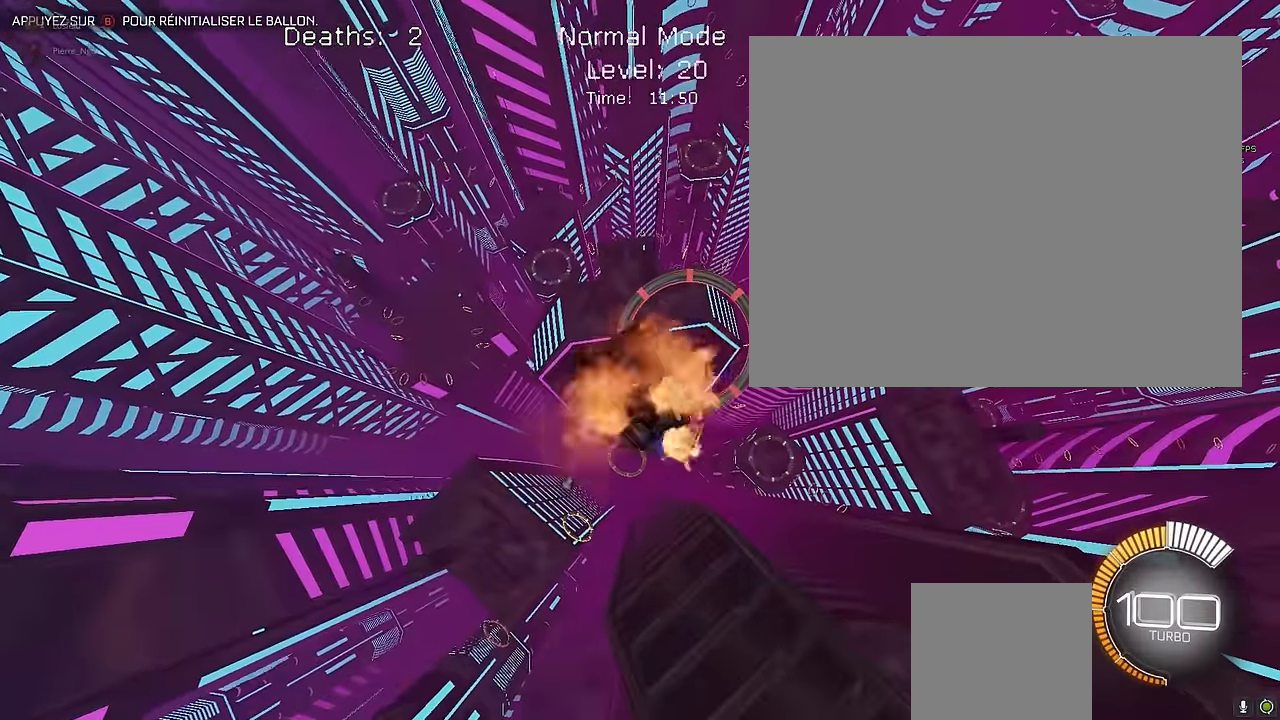
{"buttons": ["X", "L1", "R2"], "left_stick": "down-right", "events": [[42, "left_stick", "center"], [125, "left_stick", "right"], [250, "L1", "down"], [250, "left_stick", "left"], [459, "left_stick", "down-right"]]}
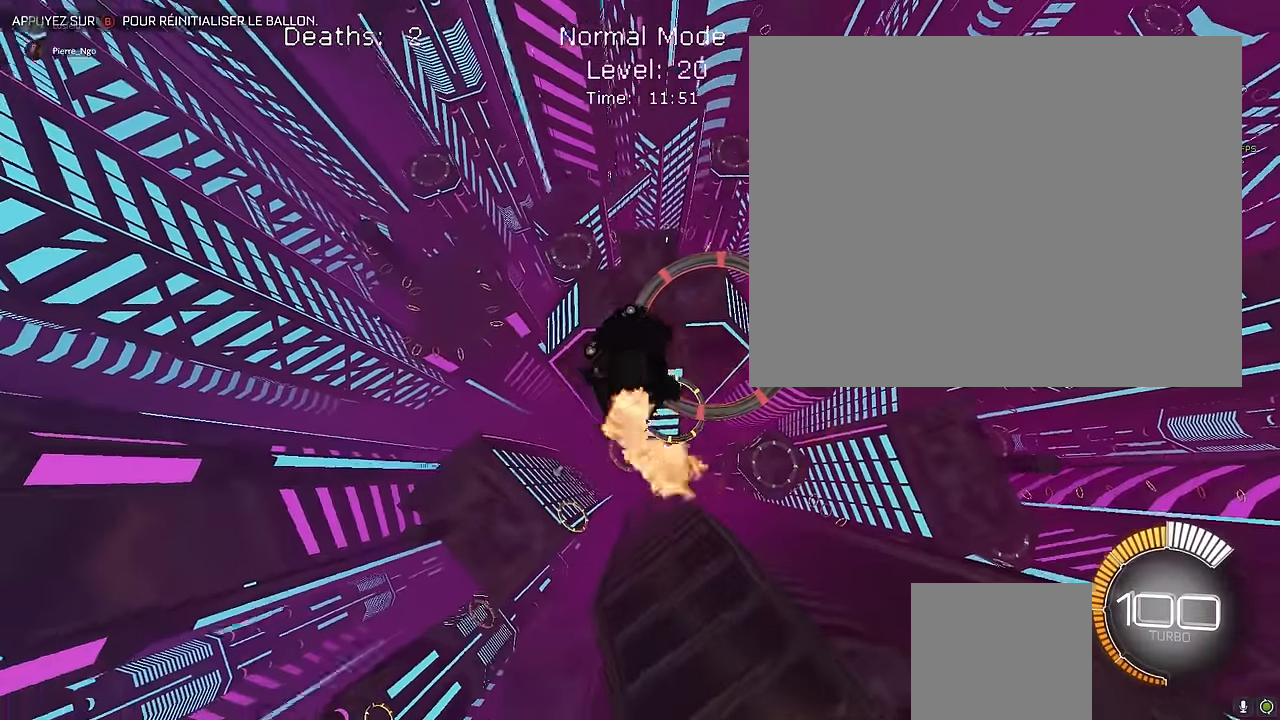
{"buttons": ["X", "R2"], "left_stick": "left", "events": [[125, "L1", "up"], [125, "left_stick", "left"], [334, "L1", "down"], [334, "left_stick", "center"], [417, "left_stick", "left"], [459, "L1", "up"]]}
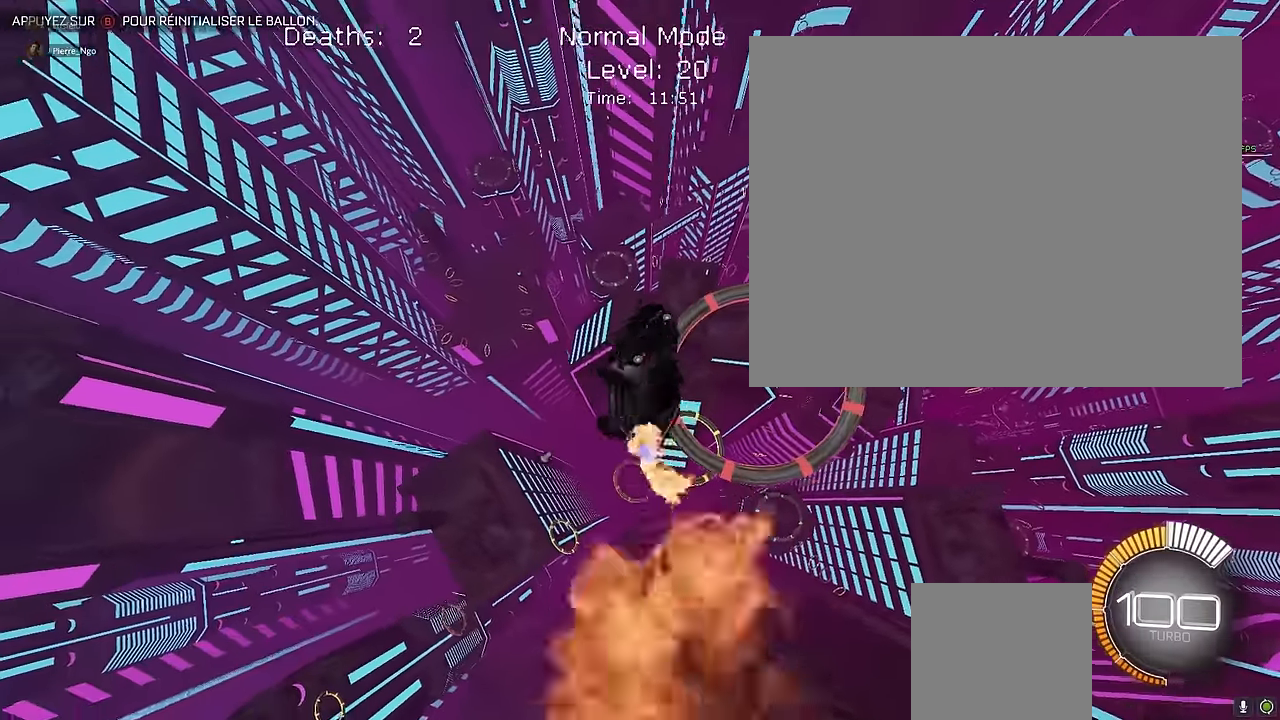
{"buttons": ["X", "L1", "R2"], "left_stick": "left", "events": [[42, "left_stick", "down-right"], [84, "L1", "down"], [167, "left_stick", "right"], [334, "left_stick", "up"], [500, "left_stick", "left"]]}
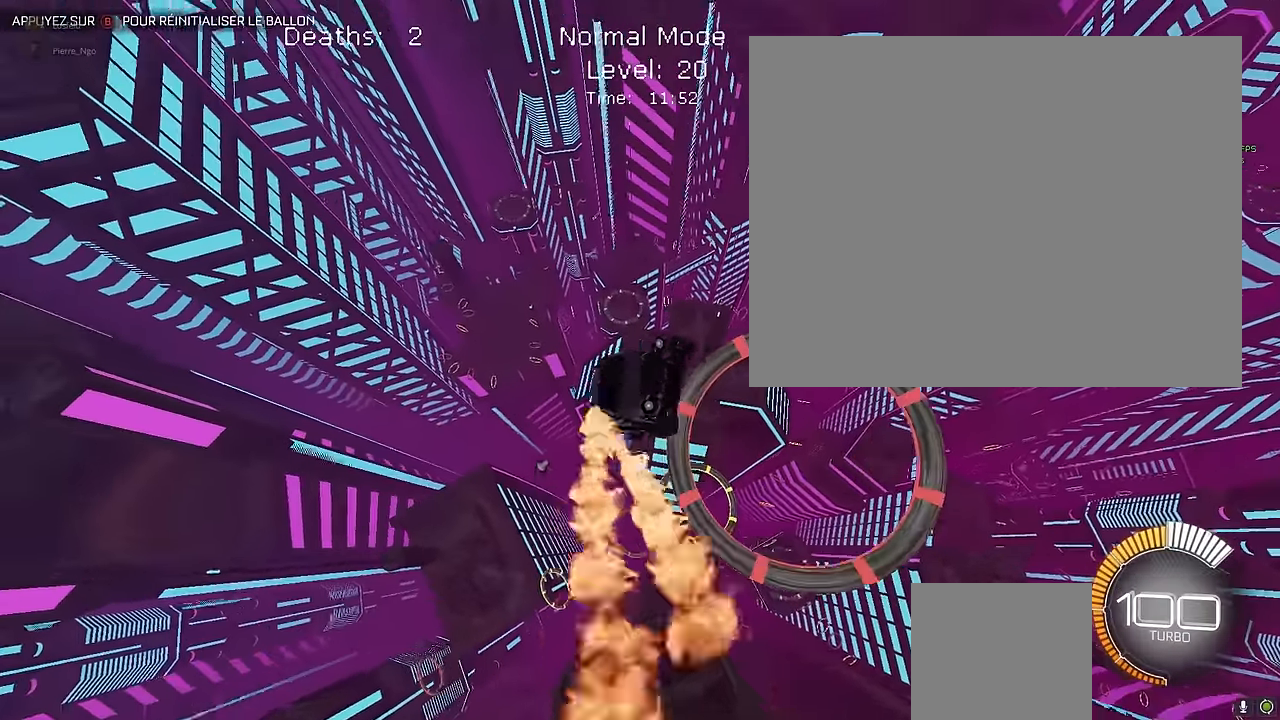
{"buttons": ["X", "L1", "R2"], "left_stick": "center", "events": [[84, "L1", "up"], [125, "L1", "down"], [167, "left_stick", "down"], [334, "left_stick", "up"], [500, "left_stick", "center"]]}
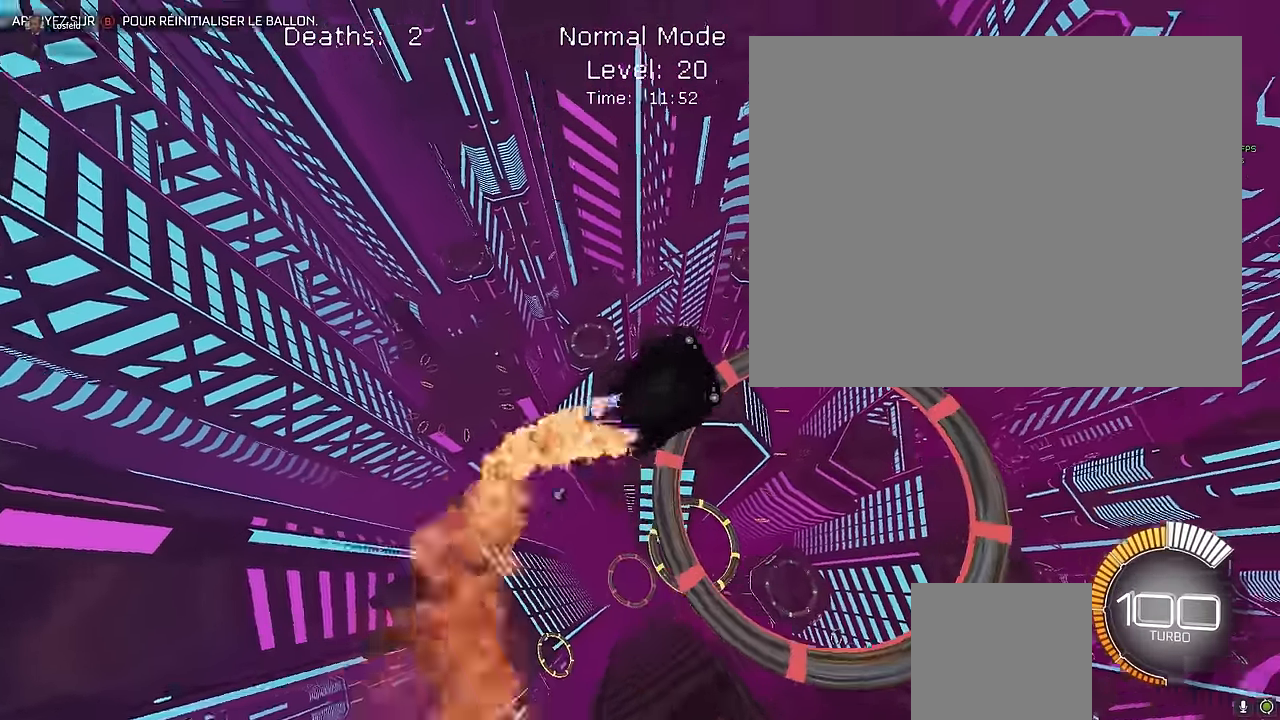
{"buttons": ["X", "L1", "R2"], "left_stick": "up", "events": [[250, "L1", "up"], [500, "L1", "down"], [500, "left_stick", "up"]]}
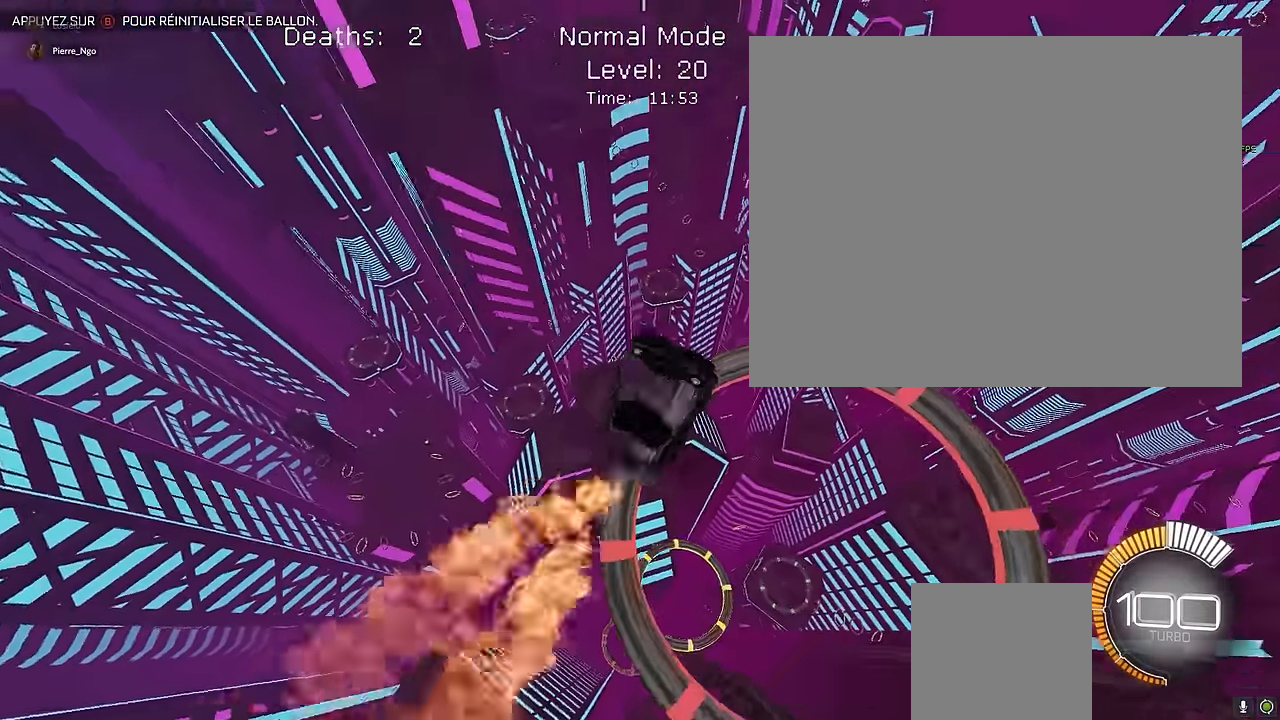
{"buttons": ["X", "L1", "R2"], "left_stick": "up-right", "events": [[417, "left_stick", "up-right"]]}
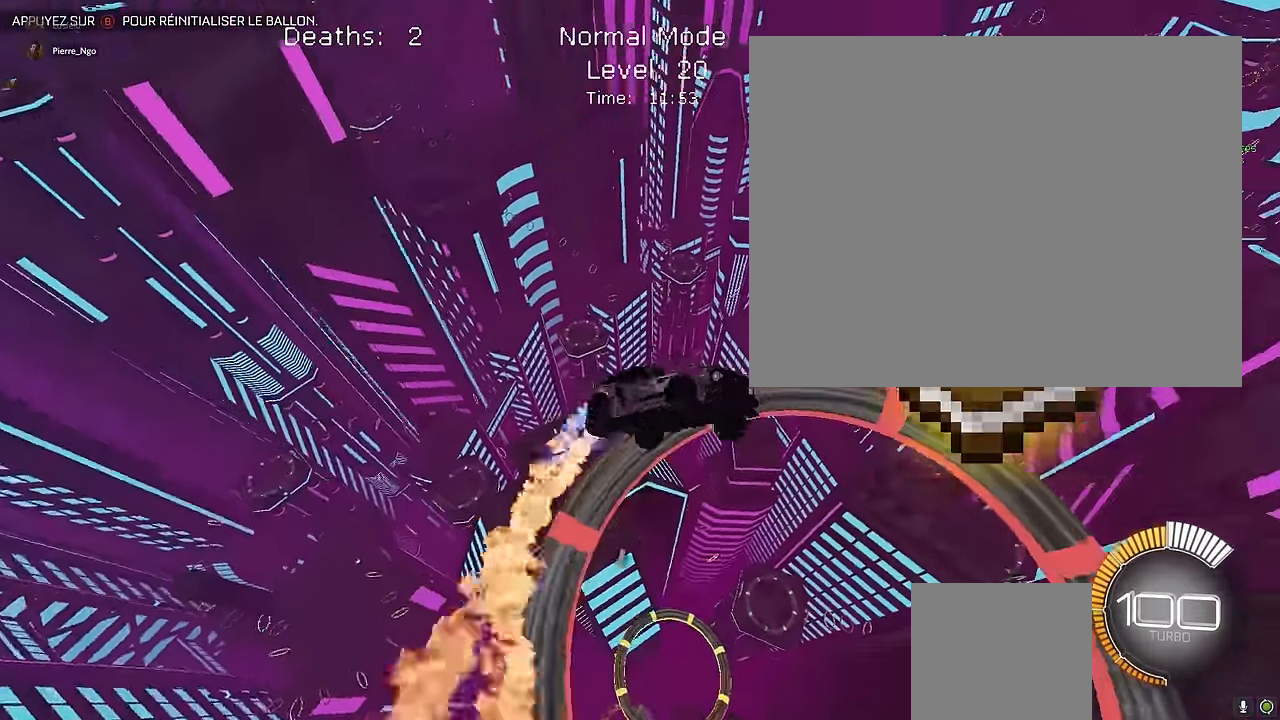
{"buttons": ["X", "L1", "R2"], "left_stick": "center", "events": [[334, "L1", "up"], [375, "L1", "down"], [375, "left_stick", "center"]]}
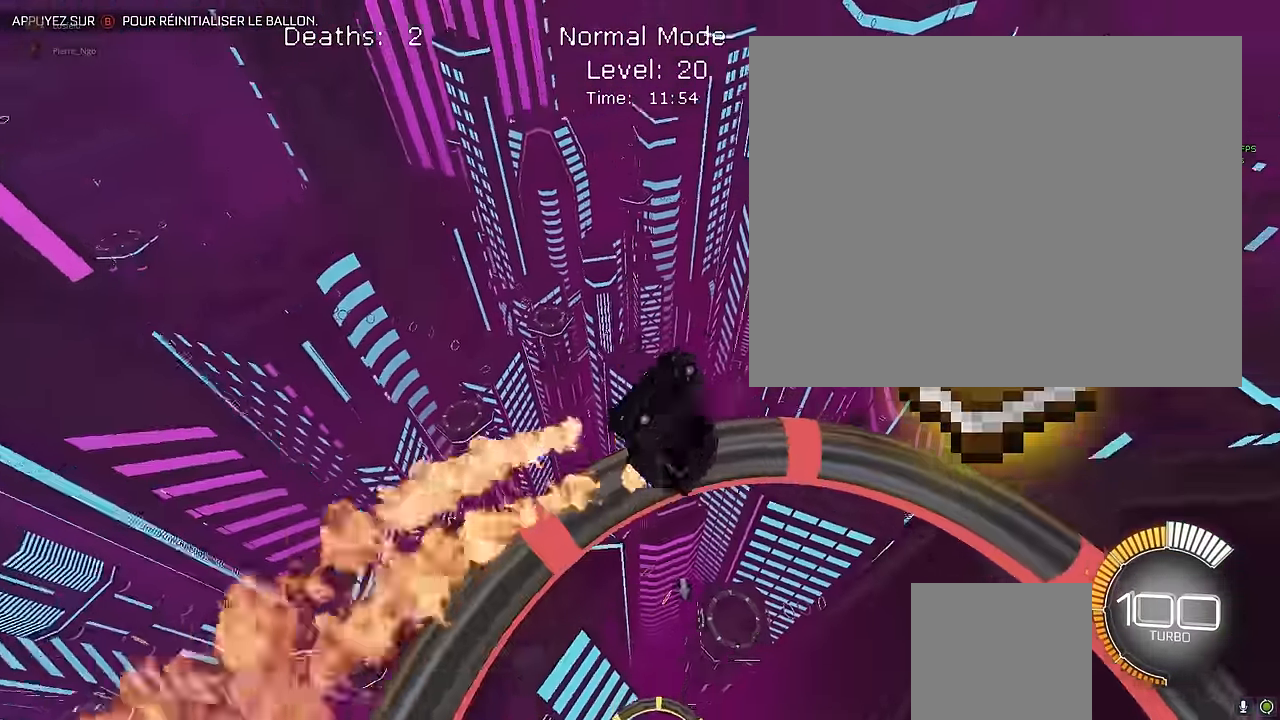
{"buttons": ["X", "L1", "R2"], "left_stick": "center", "events": [[84, "left_stick", "up-left"], [167, "left_stick", "center"], [375, "L1", "up"], [417, "L1", "down"]]}
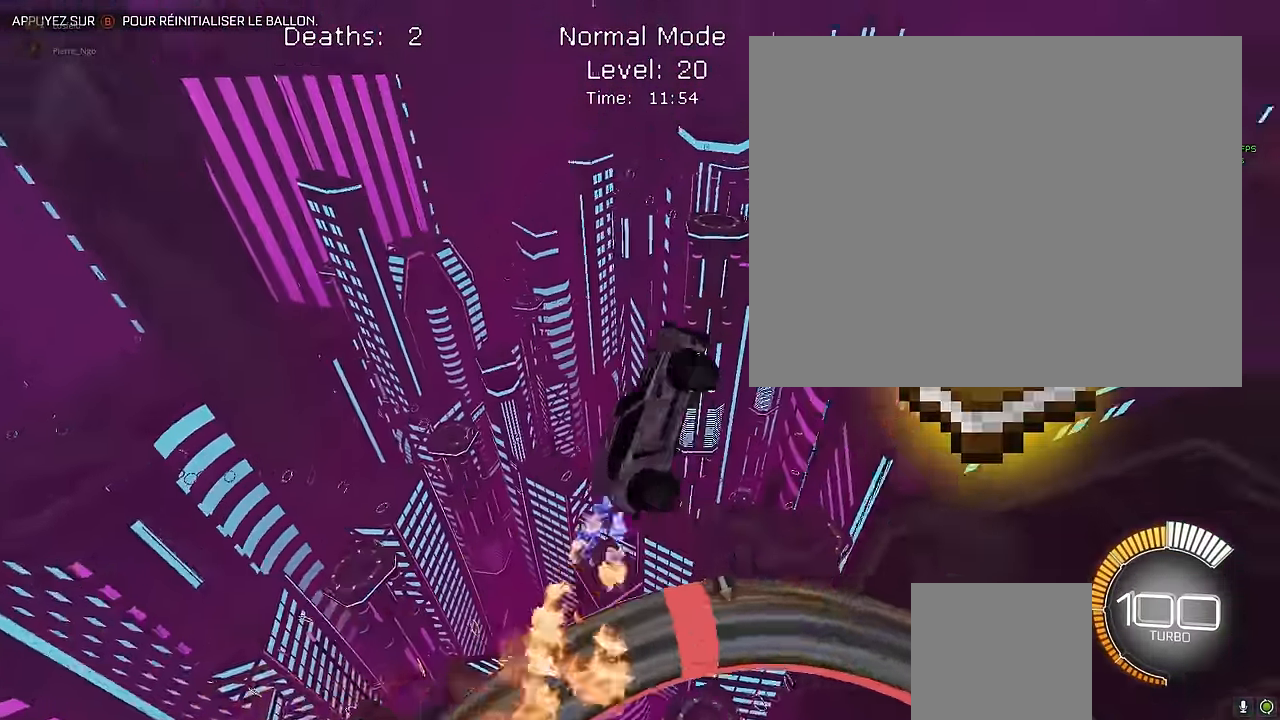
{"buttons": ["X", "Y", "L1", "R2"], "left_stick": "center", "events": [[375, "Y", "down"]]}
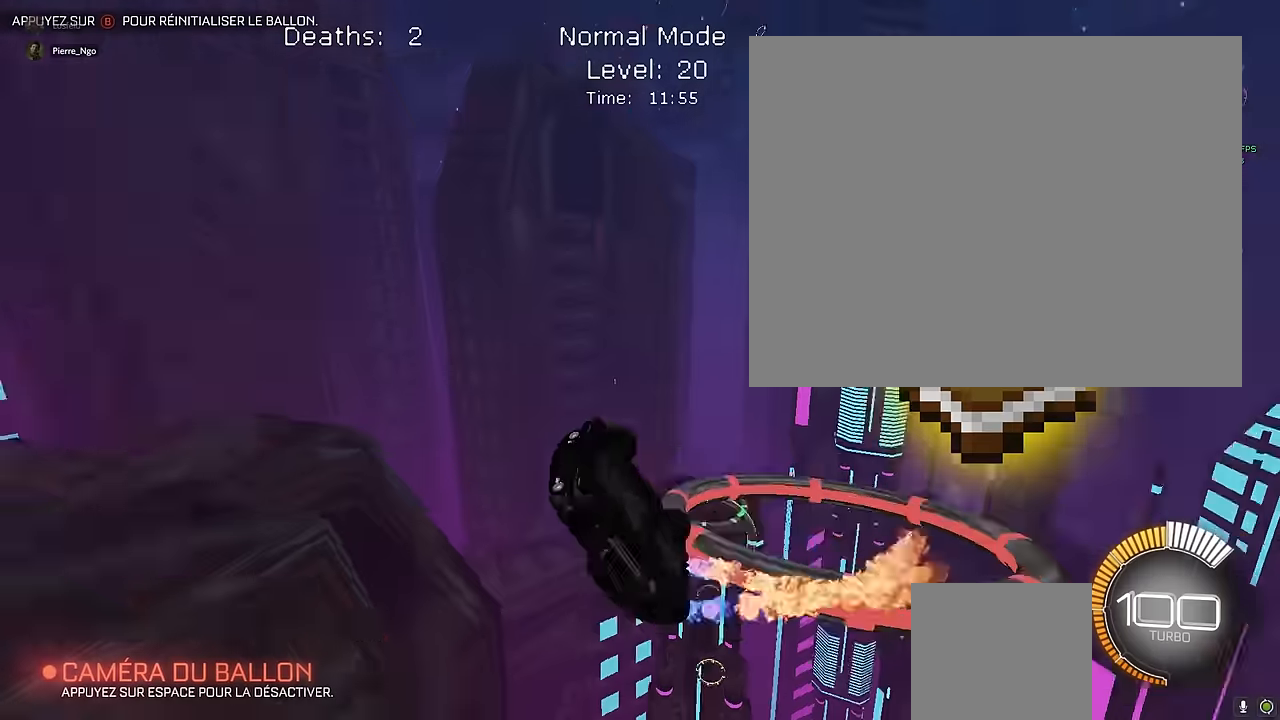
{"buttons": ["X", "L1", "R2"], "left_stick": "down", "events": [[42, "Y", "up"], [292, "left_stick", "down"], [333, "L1", "up"], [500, "L1", "down"]]}
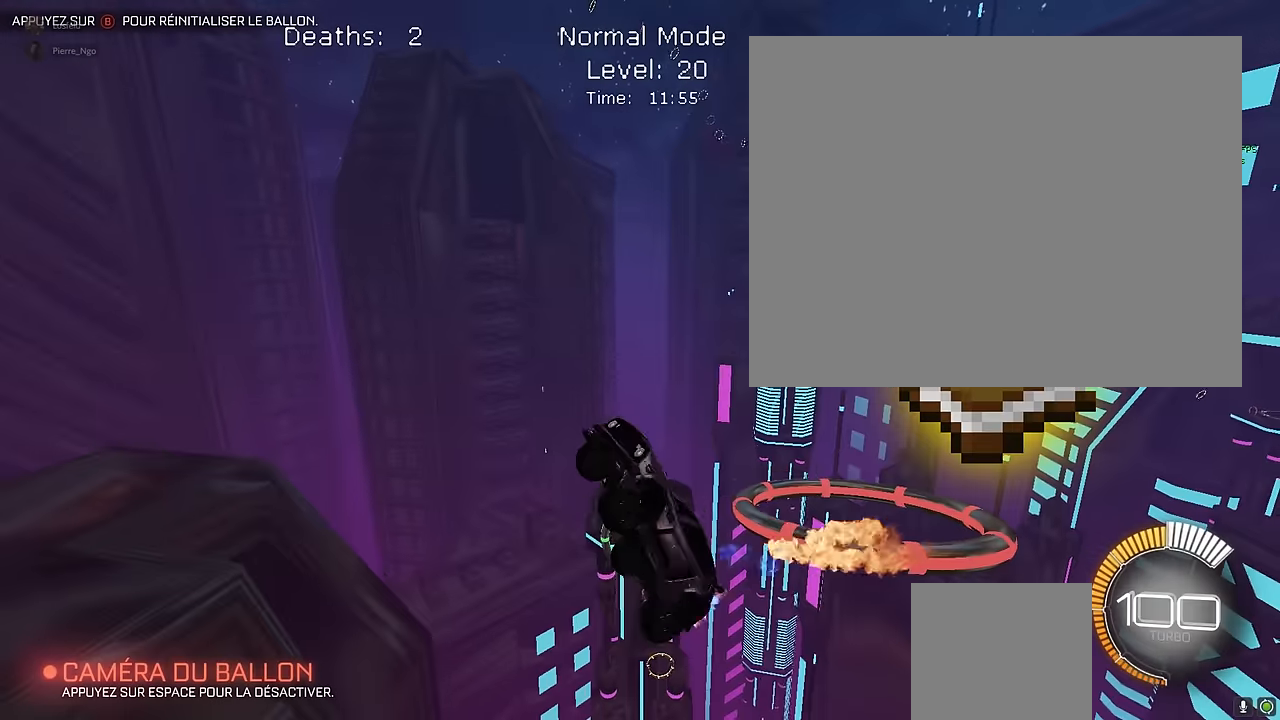
{"buttons": ["X", "L1", "R2"], "left_stick": "left", "events": [[83, "X", "up"], [125, "left_stick", "right"], [250, "X", "down"], [250, "left_stick", "up"], [417, "left_stick", "left"]]}